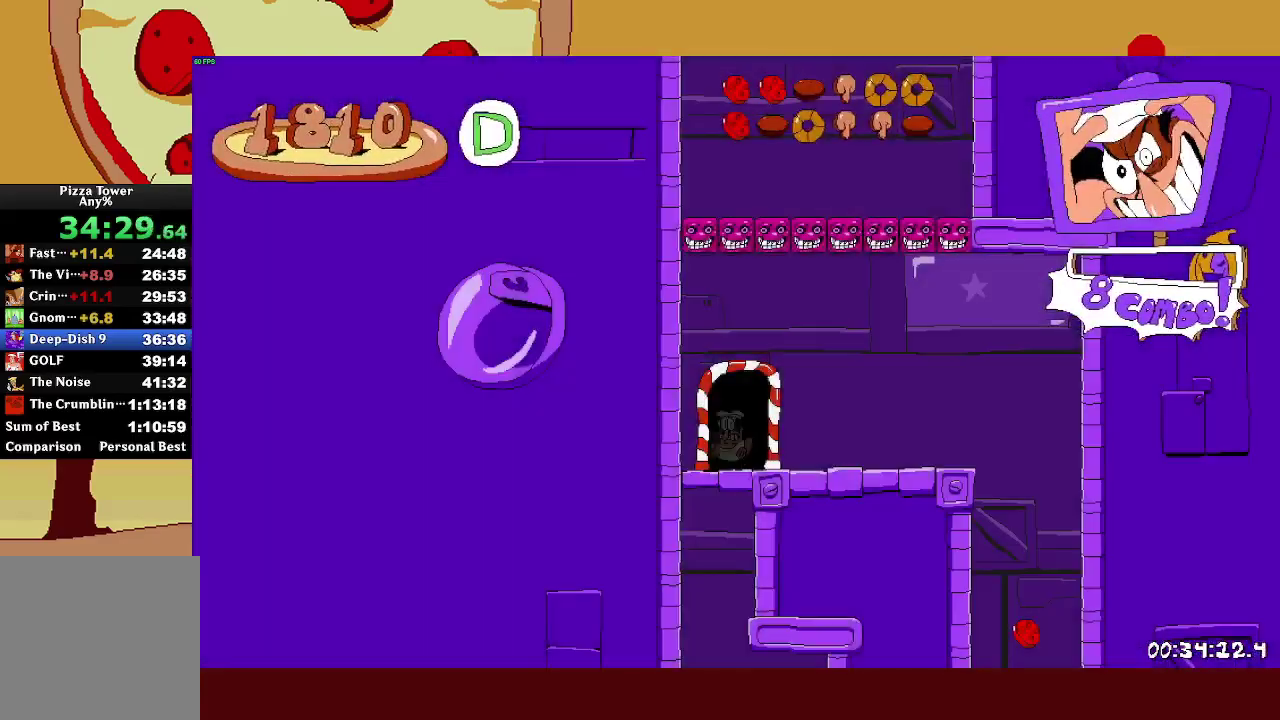
Gameplay with a controller (PlayStation layout); each line is a JSON object with the inputs held at the frame after it. "events" lists button and stick changes between this image and that frame as [ms after this image, input, new state], when the widget could be followed in between. This document gives stick clicks only as held states, not as events.
{"buttons": ["R2"], "left_stick": "right", "right_stick": "center", "events": []}
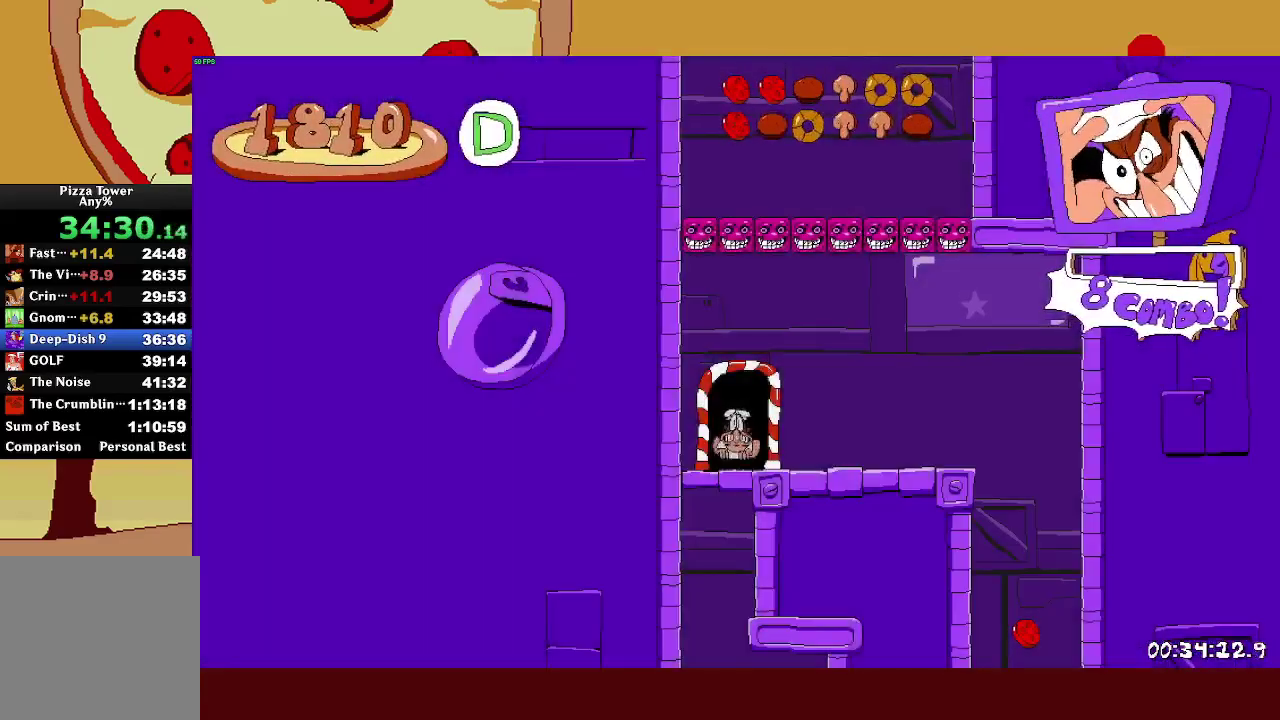
{"buttons": ["CROSS", "R2"], "left_stick": "right", "right_stick": "center", "events": [[133, "SQUARE", "down"], [217, "CROSS", "down"], [250, "SQUARE", "up"], [350, "CROSS", "up"], [367, "L1", "down"], [417, "CROSS", "down"], [483, "L1", "up"]]}
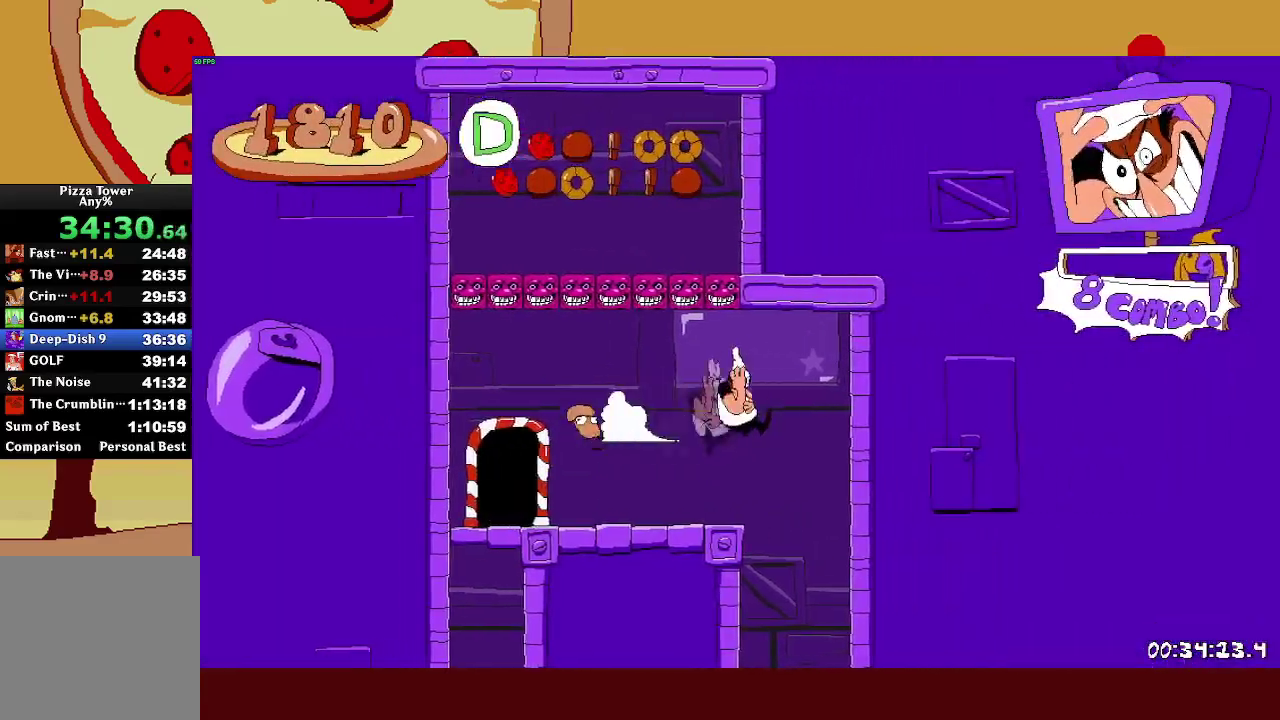
{"buttons": ["R2"], "left_stick": "center", "right_stick": "center", "events": [[17, "CROSS", "up"], [50, "R2", "up"], [400, "left_stick", "center"], [417, "R2", "down"]]}
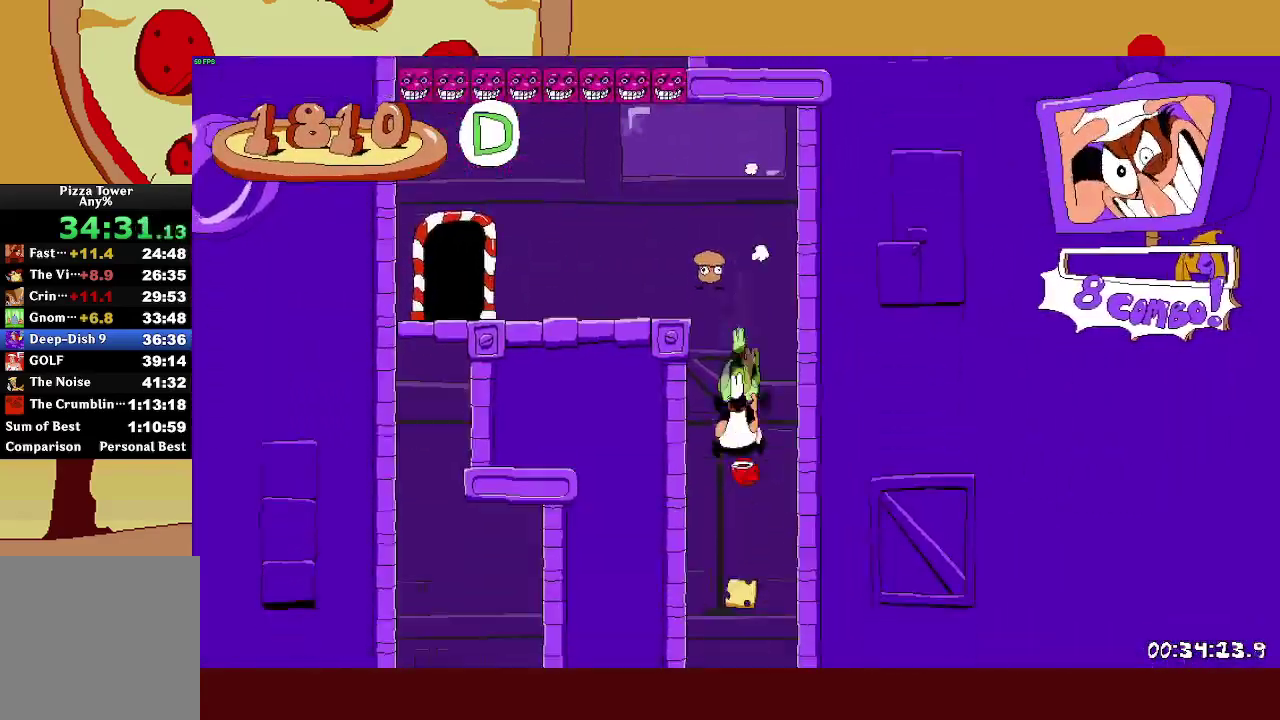
{"buttons": ["R2"], "left_stick": "center", "right_stick": "center", "events": []}
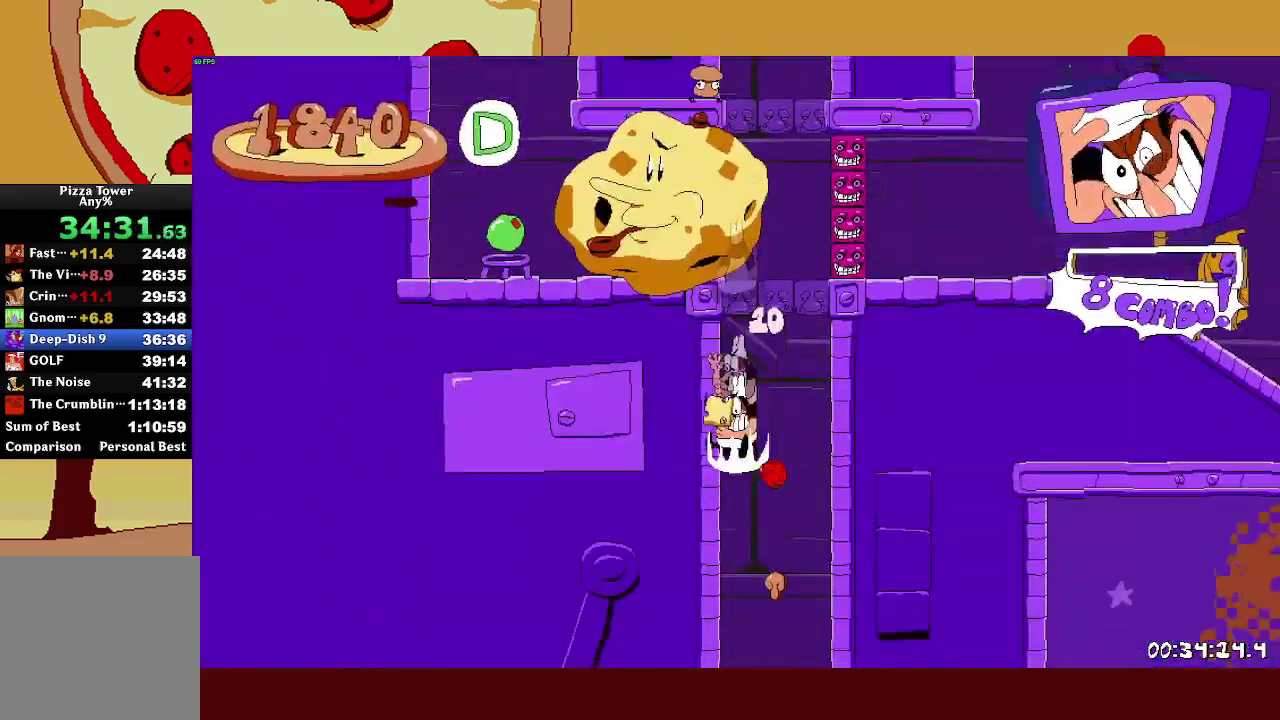
{"buttons": ["SQUARE", "L1", "R2"], "left_stick": "center", "right_stick": "center", "events": [[450, "SQUARE", "down"], [467, "L1", "down"]]}
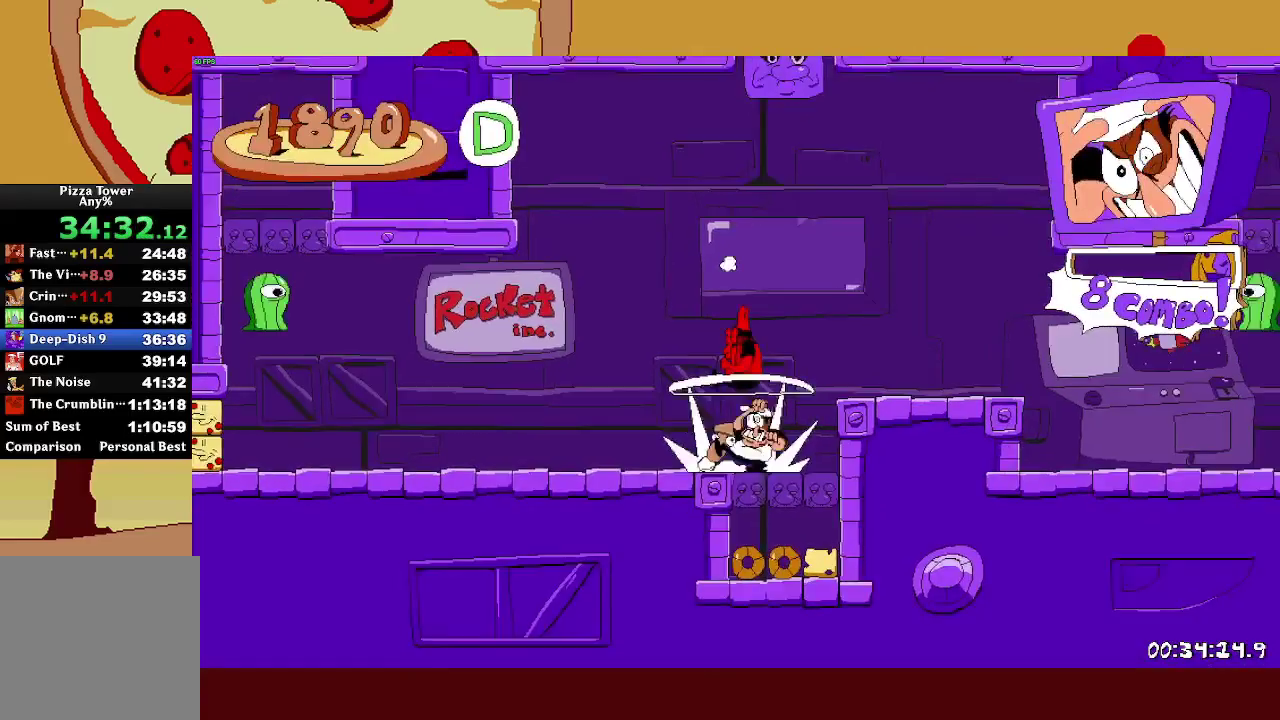
{"buttons": ["R2"], "left_stick": "center", "right_stick": "center", "events": [[50, "SQUARE", "up"], [100, "L1", "up"]]}
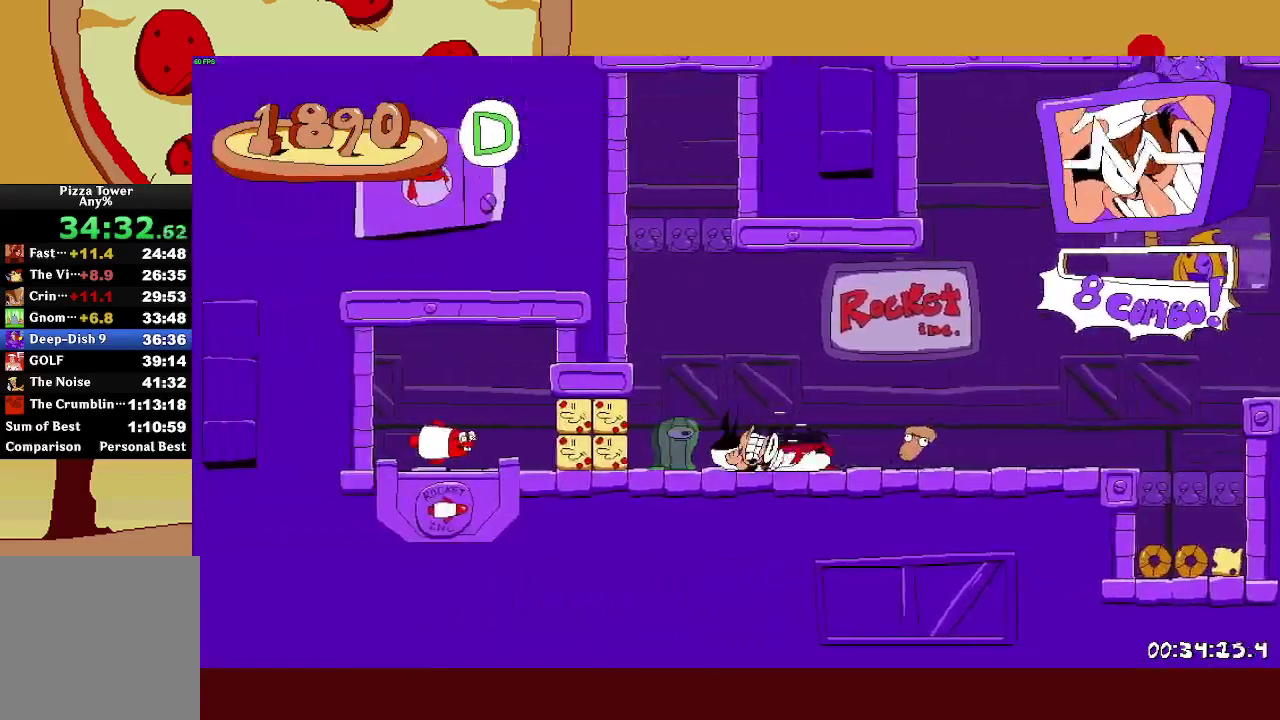
{"buttons": ["R2"], "left_stick": "right", "right_stick": "center", "events": [[267, "left_stick", "right"]]}
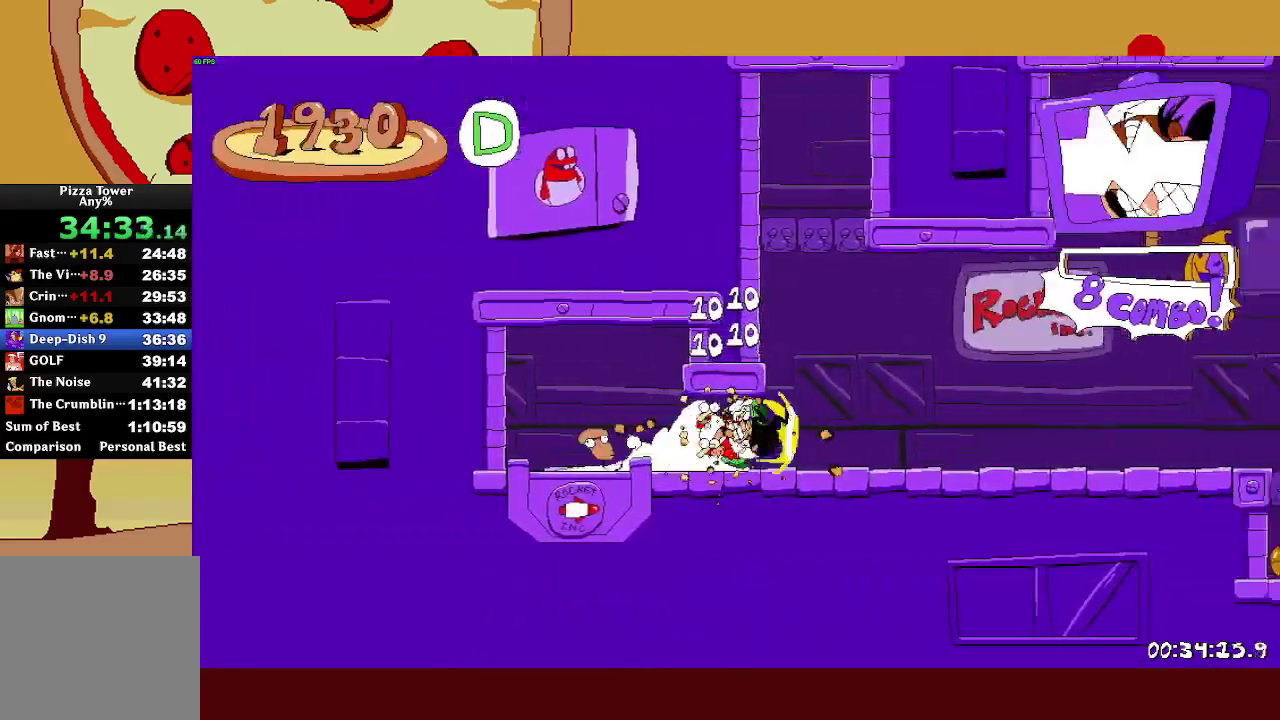
{"buttons": ["R2"], "left_stick": "up-right", "right_stick": "center", "events": [[217, "left_stick", "up-right"]]}
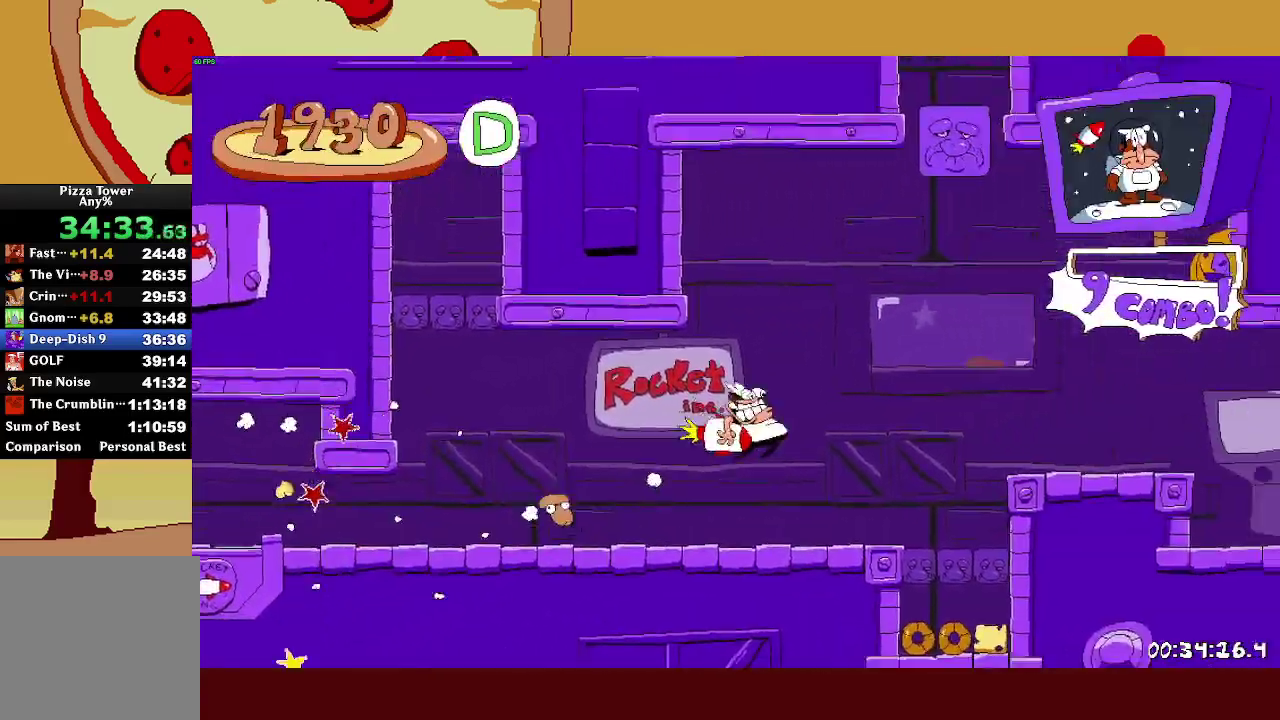
{"buttons": ["R2"], "left_stick": "down-right", "right_stick": "center", "events": [[17, "left_stick", "right"], [350, "left_stick", "down-right"]]}
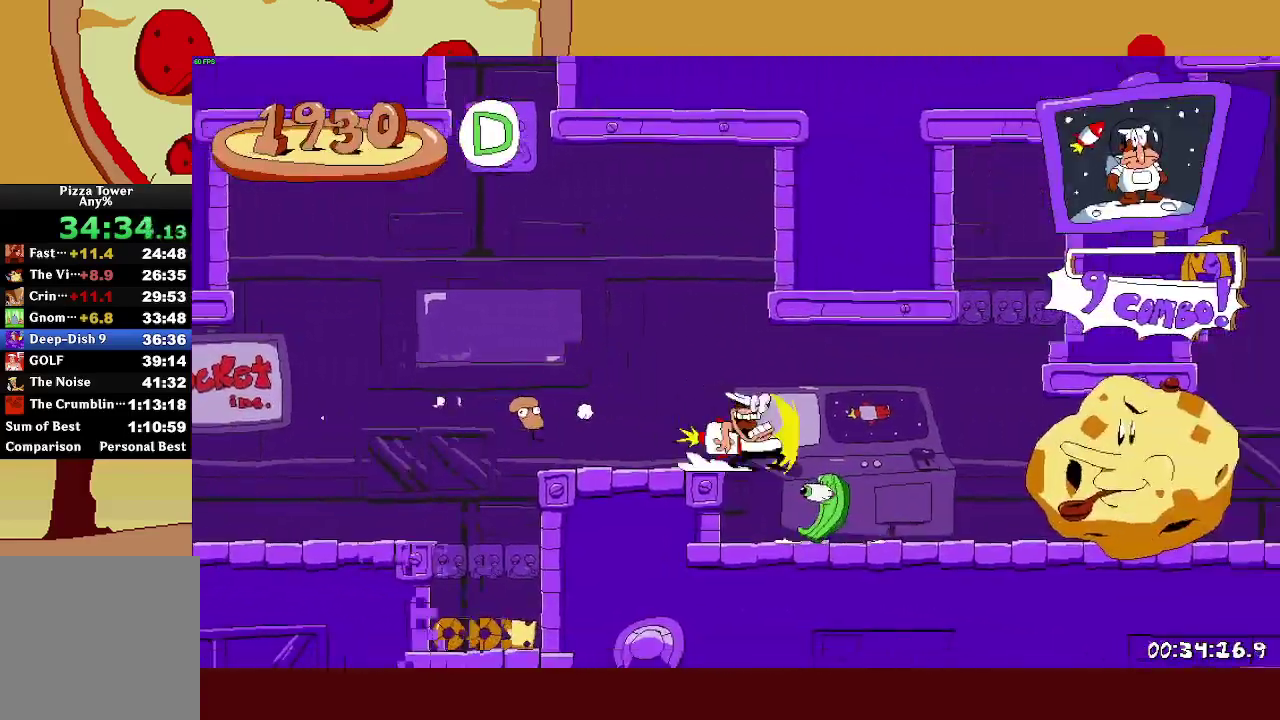
{"buttons": ["CROSS", "R2"], "left_stick": "right", "right_stick": "center", "events": [[233, "left_stick", "right"], [483, "CROSS", "down"]]}
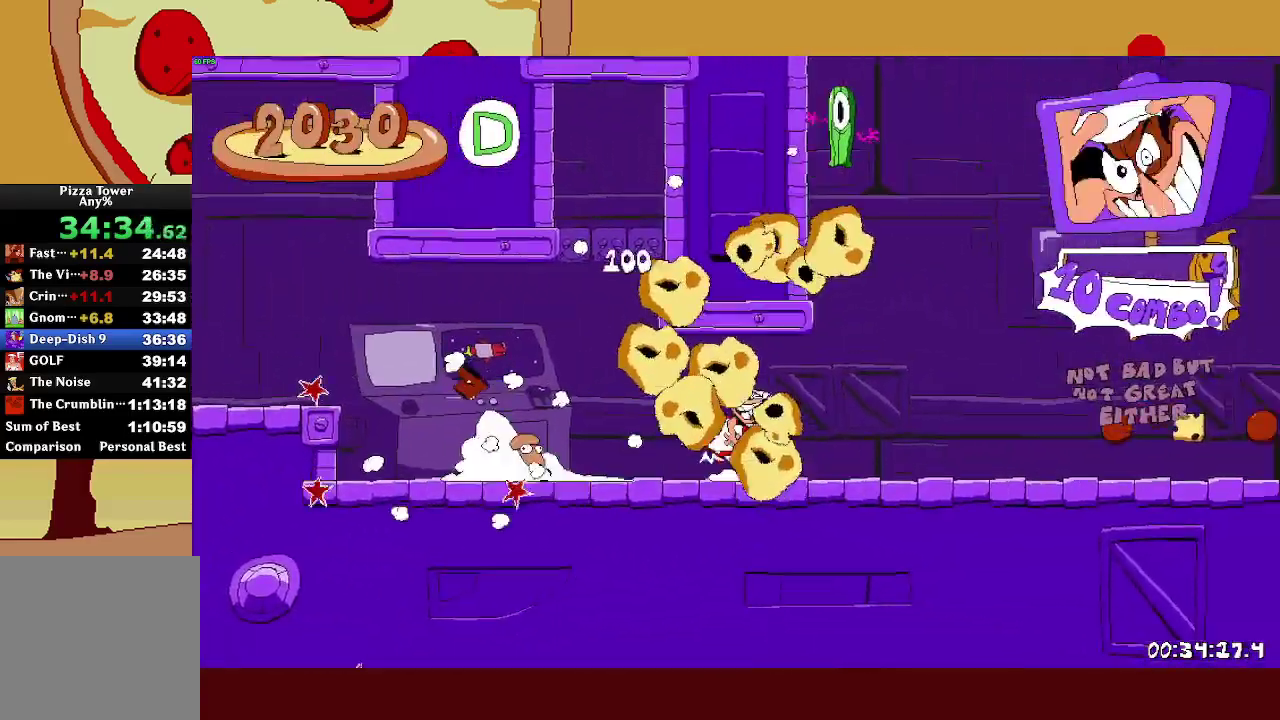
{"buttons": ["R2"], "left_stick": "right", "right_stick": "center", "events": [[33, "L1", "down"], [50, "CROSS", "up"], [133, "L1", "up"]]}
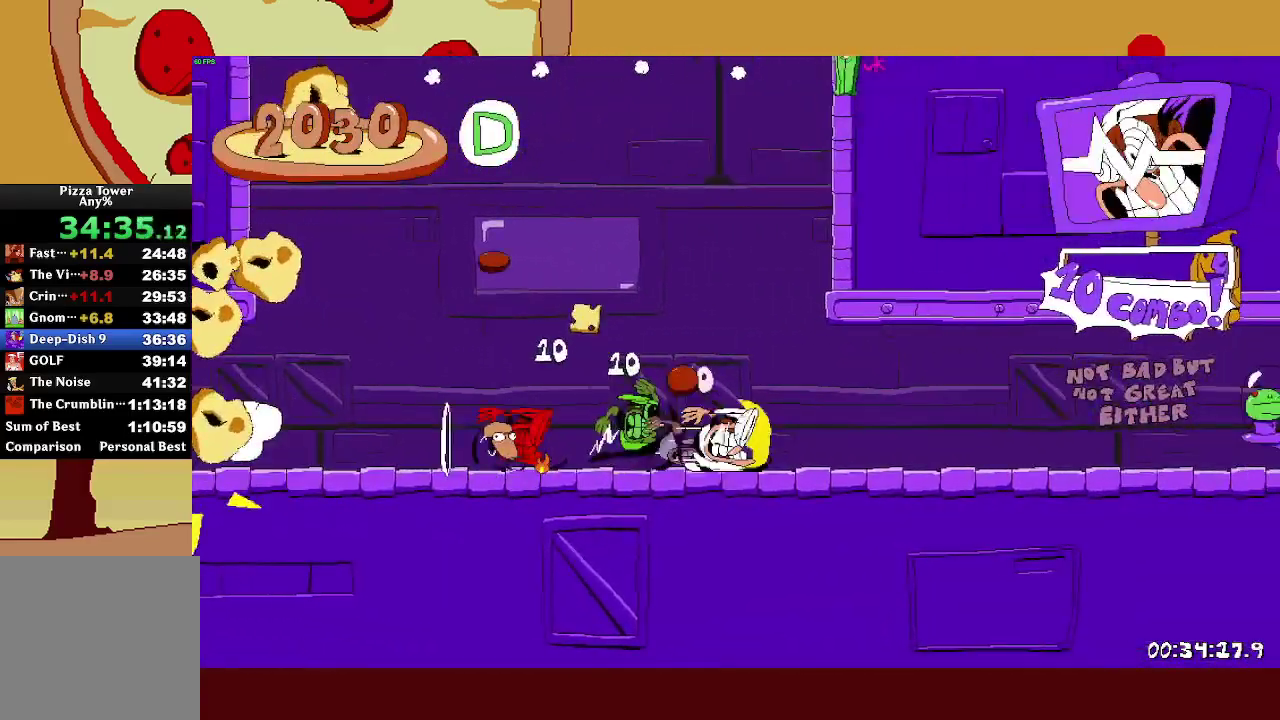
{"buttons": ["R2"], "left_stick": "right", "right_stick": "center", "events": []}
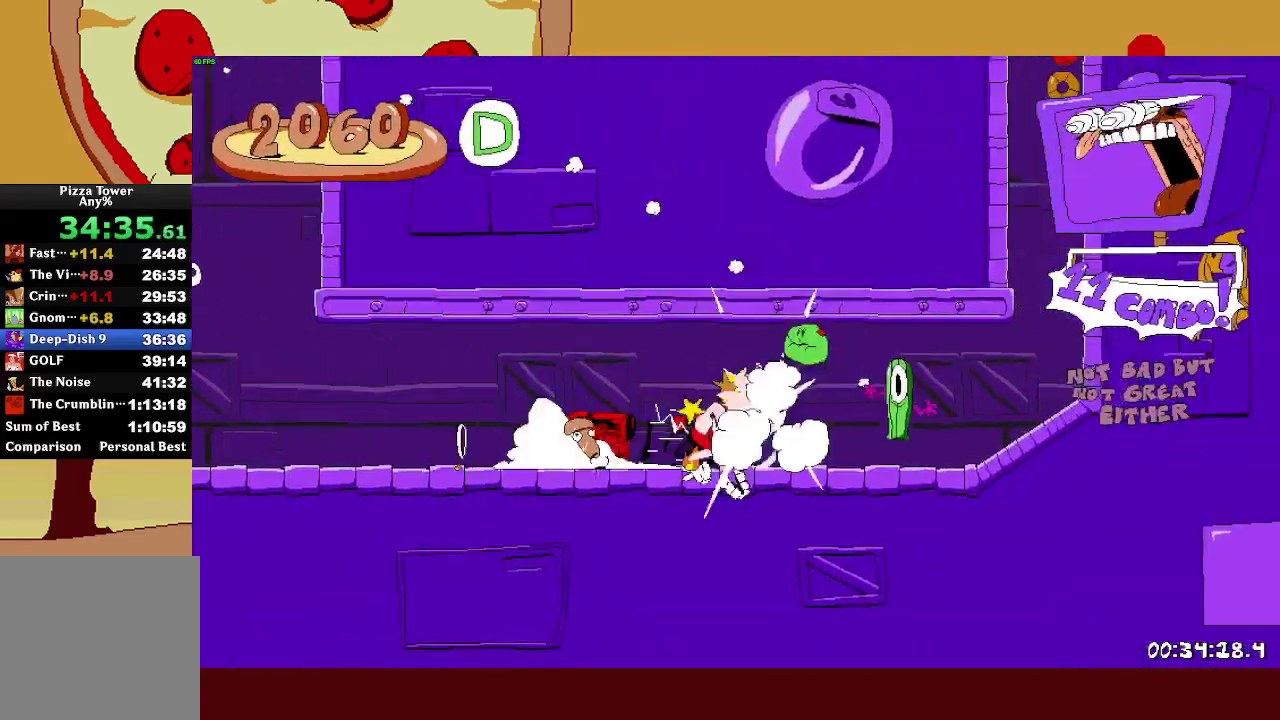
{"buttons": ["R2"], "left_stick": "center", "right_stick": "center", "events": [[300, "CROSS", "down"], [333, "left_stick", "center"], [400, "CROSS", "up"]]}
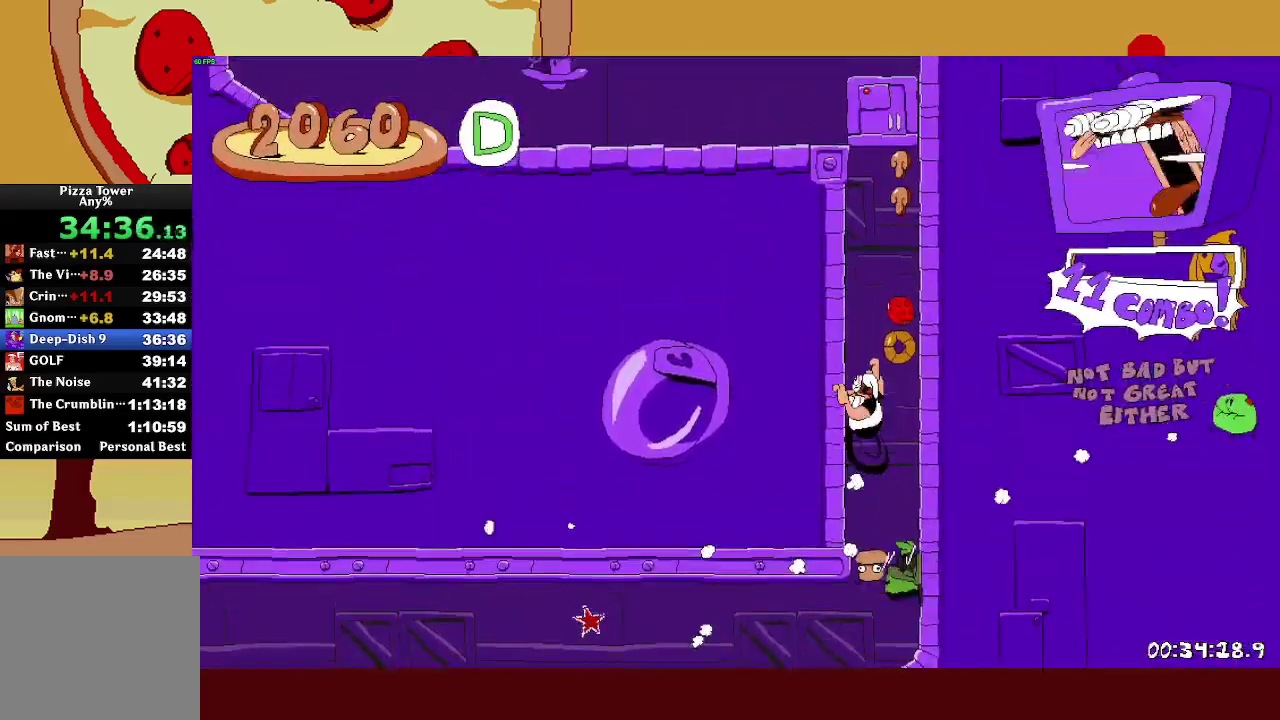
{"buttons": ["R2"], "left_stick": "center", "right_stick": "center", "events": []}
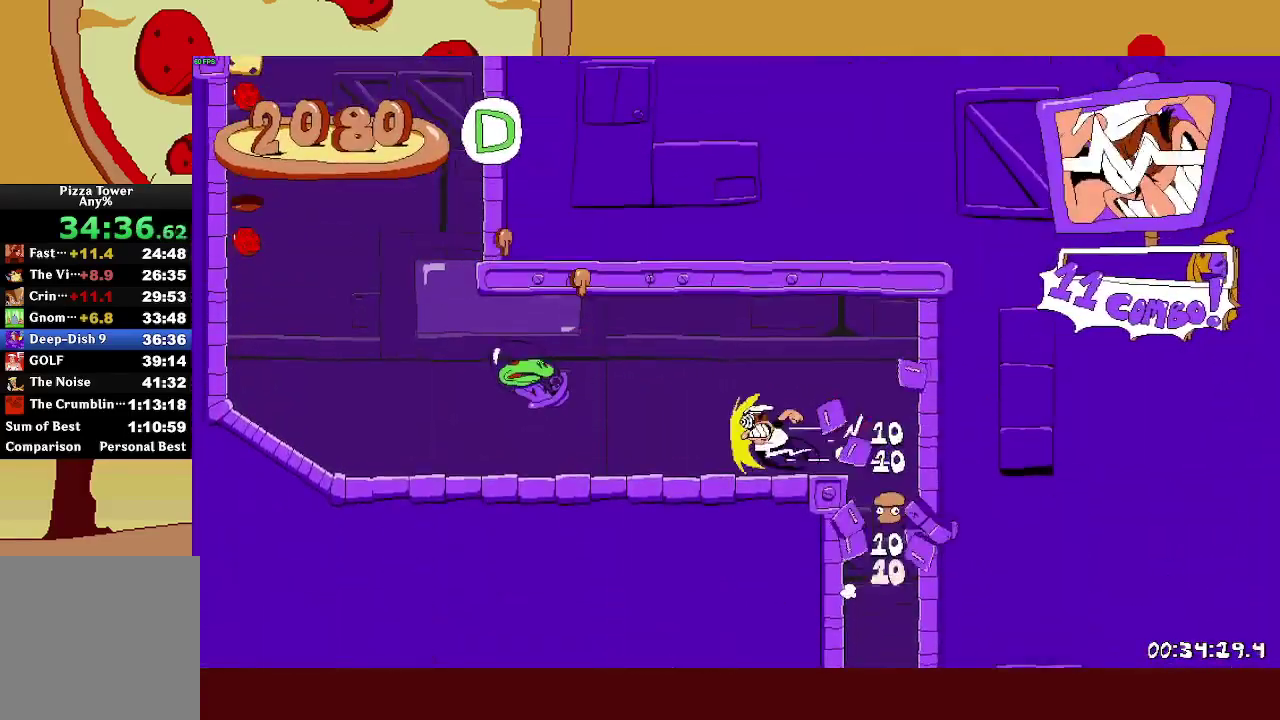
{"buttons": ["CROSS", "R2"], "left_stick": "center", "right_stick": "center", "events": [[183, "CROSS", "down"]]}
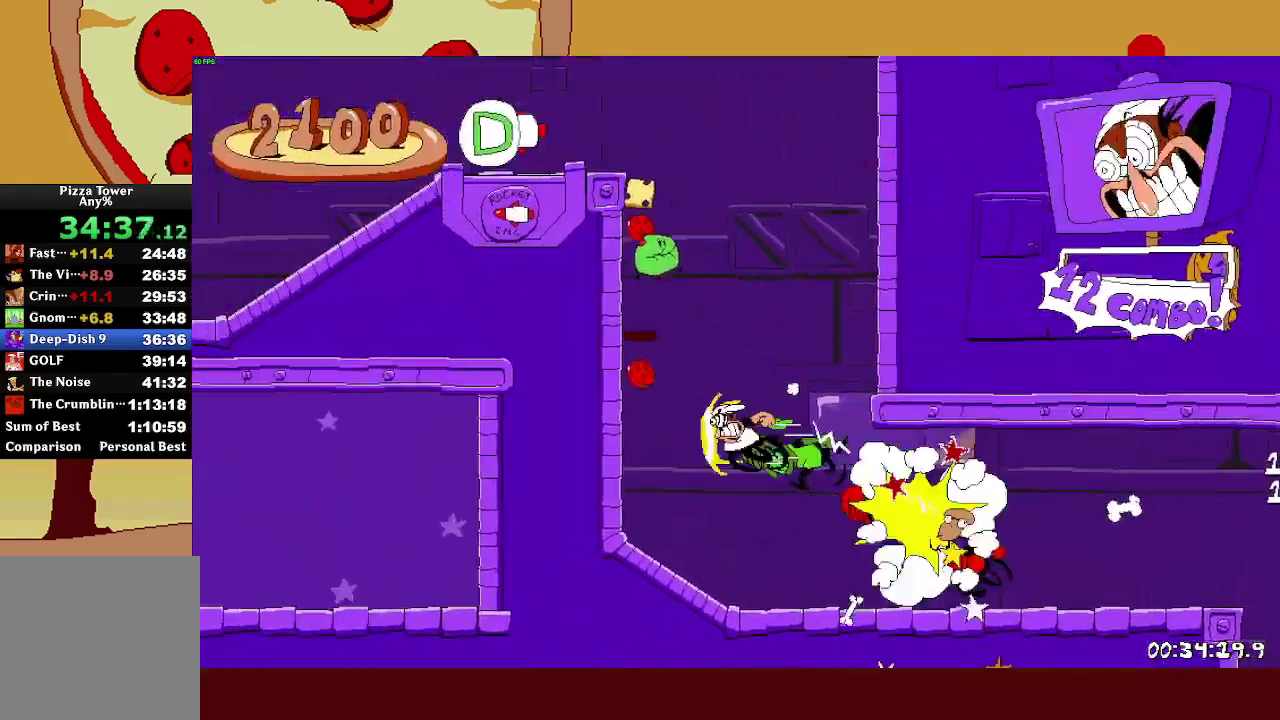
{"buttons": ["R2"], "left_stick": "center", "right_stick": "center", "events": [[83, "CROSS", "up"]]}
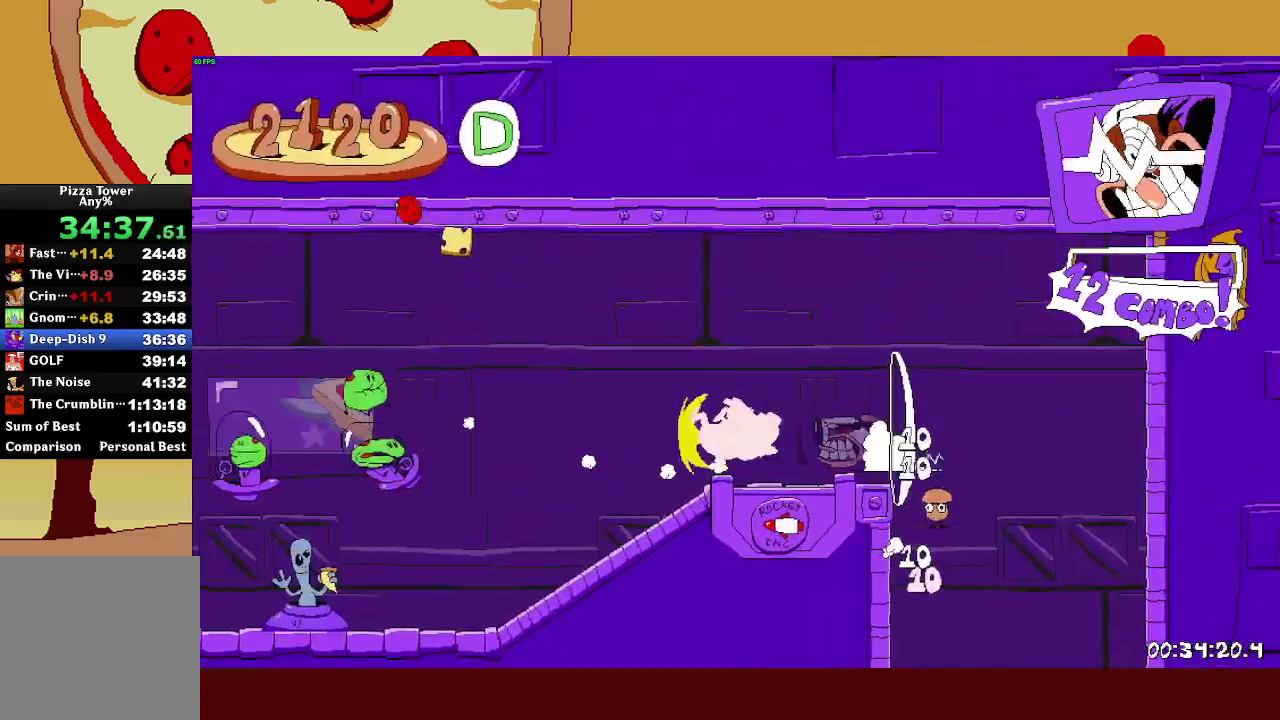
{"buttons": ["R2"], "left_stick": "center", "right_stick": "center", "events": []}
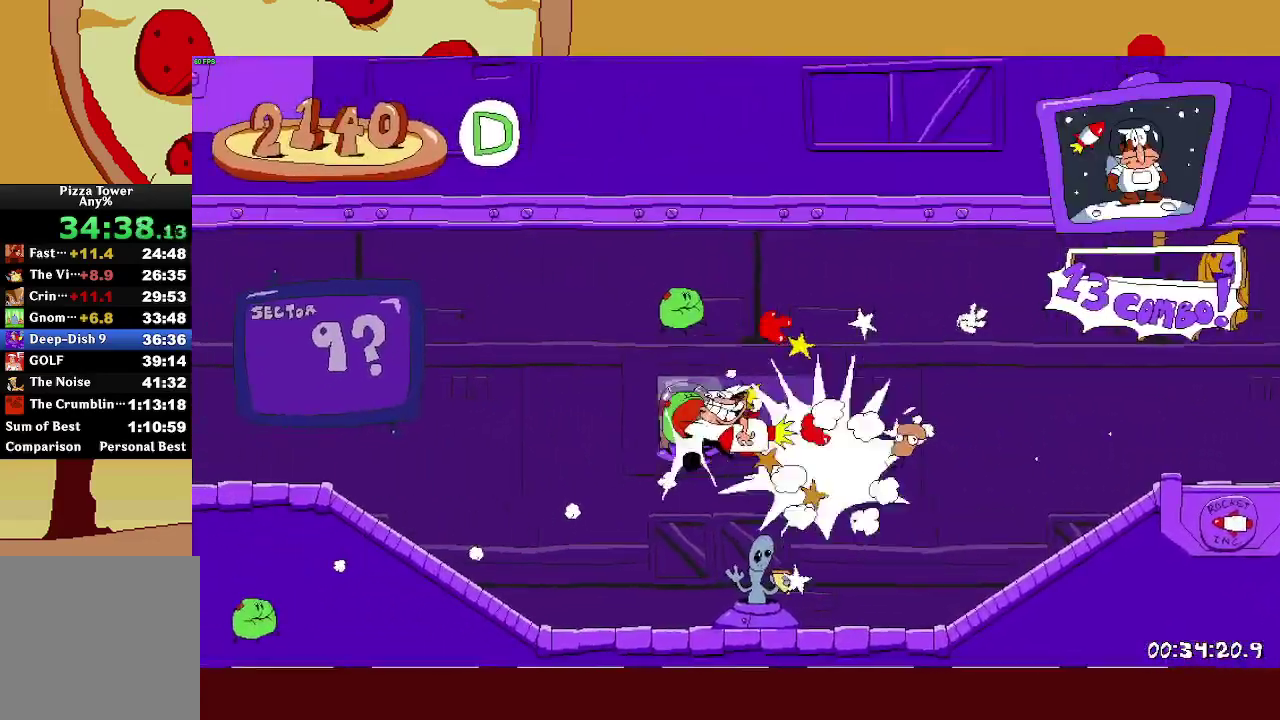
{"buttons": ["R2"], "left_stick": "center", "right_stick": "center", "events": []}
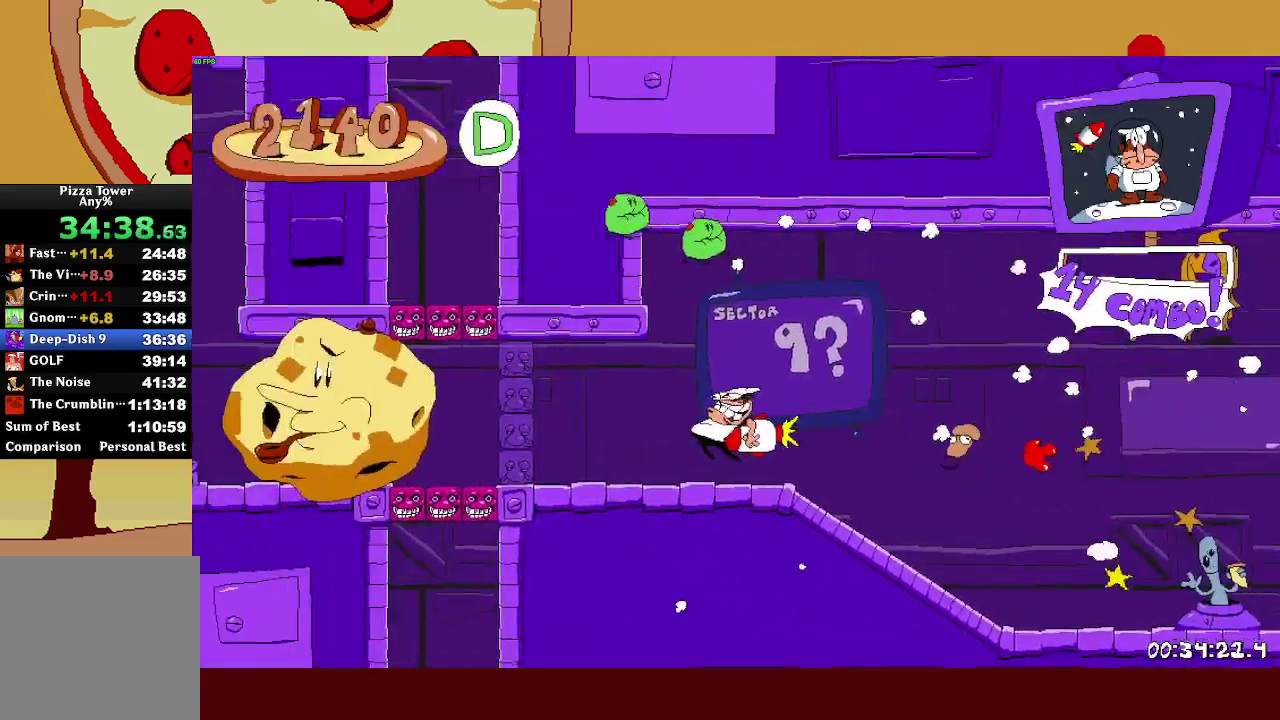
{"buttons": ["R2"], "left_stick": "center", "right_stick": "center", "events": [[400, "CROSS", "down"], [500, "CROSS", "up"]]}
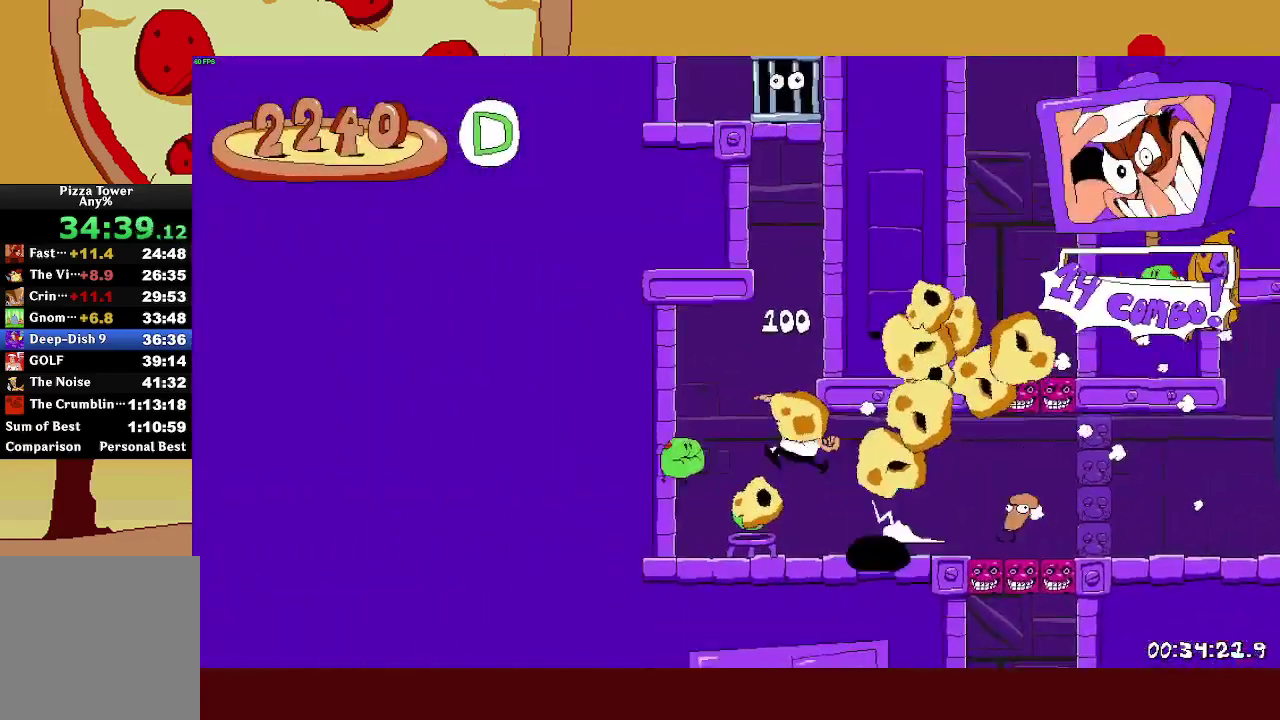
{"buttons": ["R2"], "left_stick": "right", "right_stick": "center", "events": [[100, "CROSS", "down"], [100, "left_stick", "right"], [300, "CROSS", "up"]]}
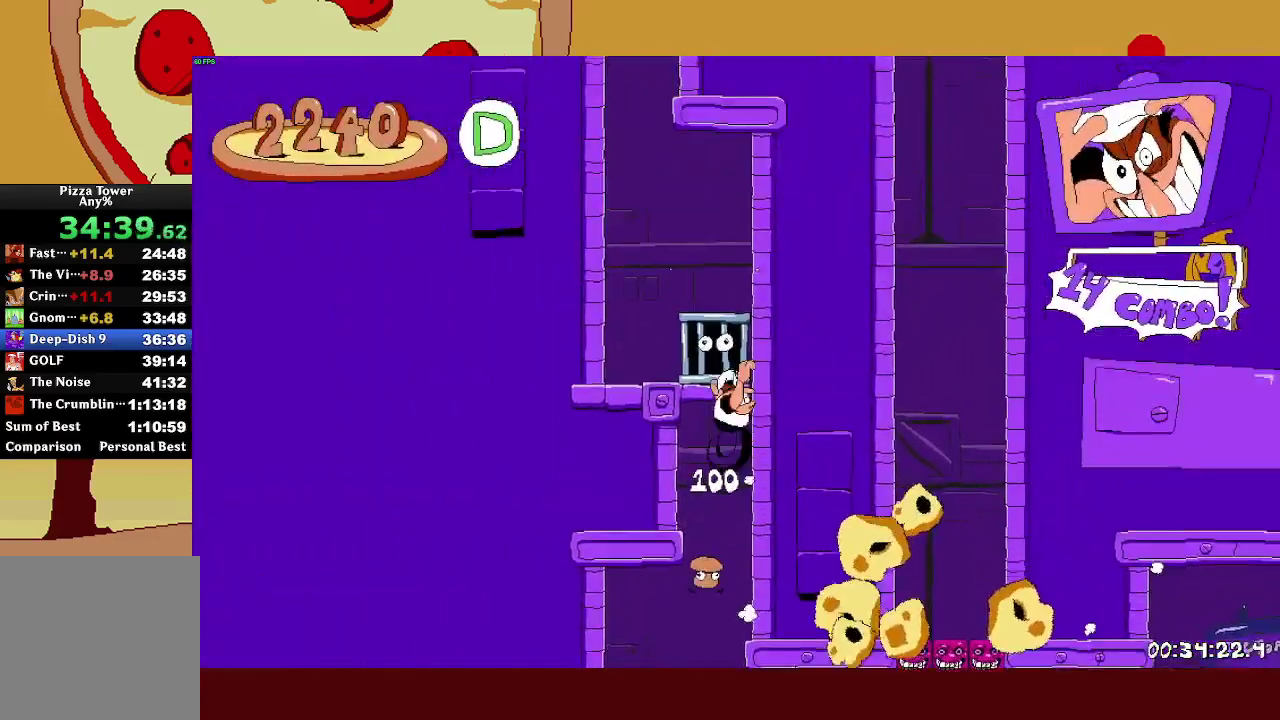
{"buttons": ["R2"], "left_stick": "center", "right_stick": "center", "events": [[83, "CROSS", "down"], [117, "left_stick", "center"], [283, "CROSS", "up"]]}
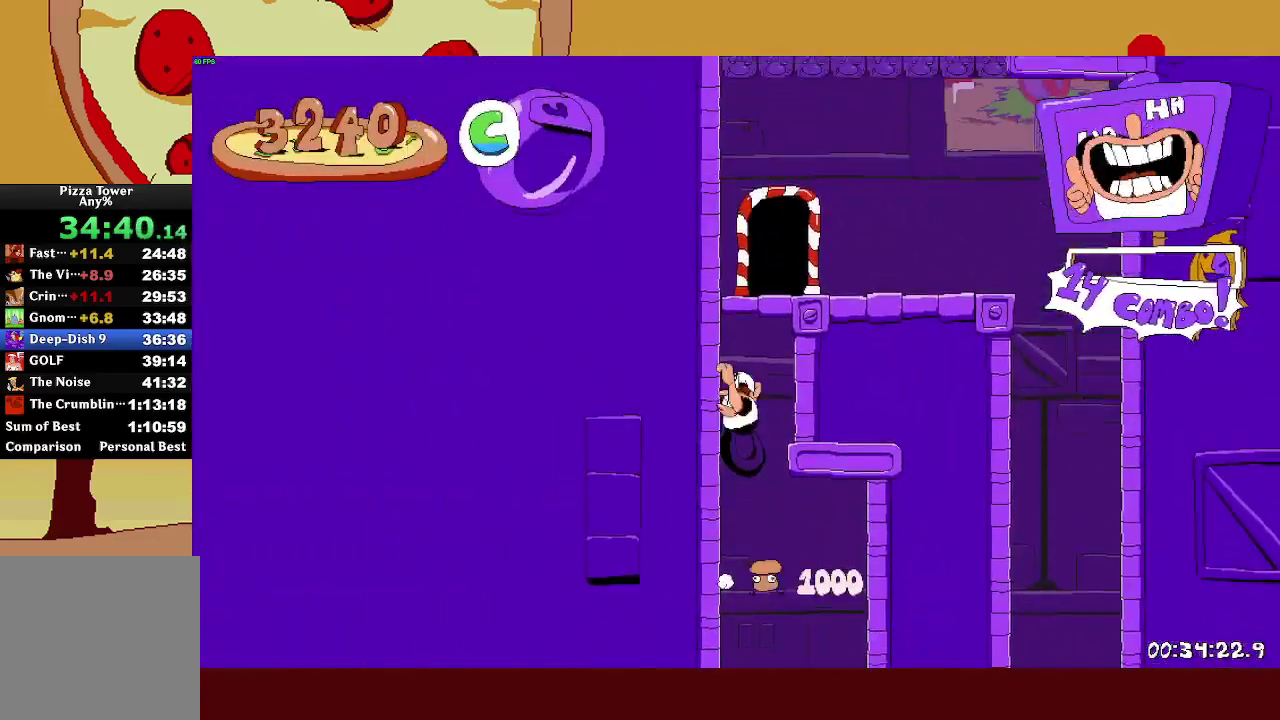
{"buttons": [], "left_stick": "center", "right_stick": "center", "events": [[183, "R2", "up"], [183, "SQUARE", "down"], [200, "left_stick", "right"], [267, "SQUARE", "up"], [300, "left_stick", "center"]]}
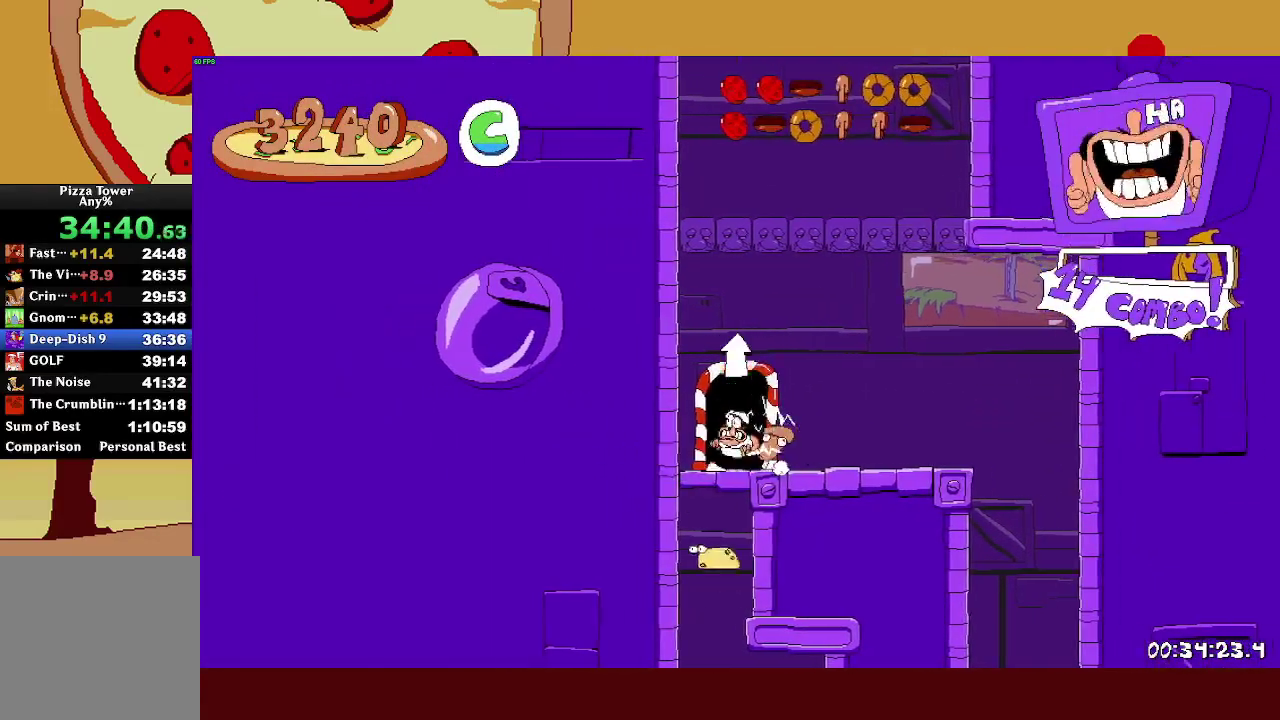
{"buttons": ["R2"], "left_stick": "right", "right_stick": "center", "events": [[33, "left_stick", "up-right"], [217, "left_stick", "right"], [350, "R2", "down"]]}
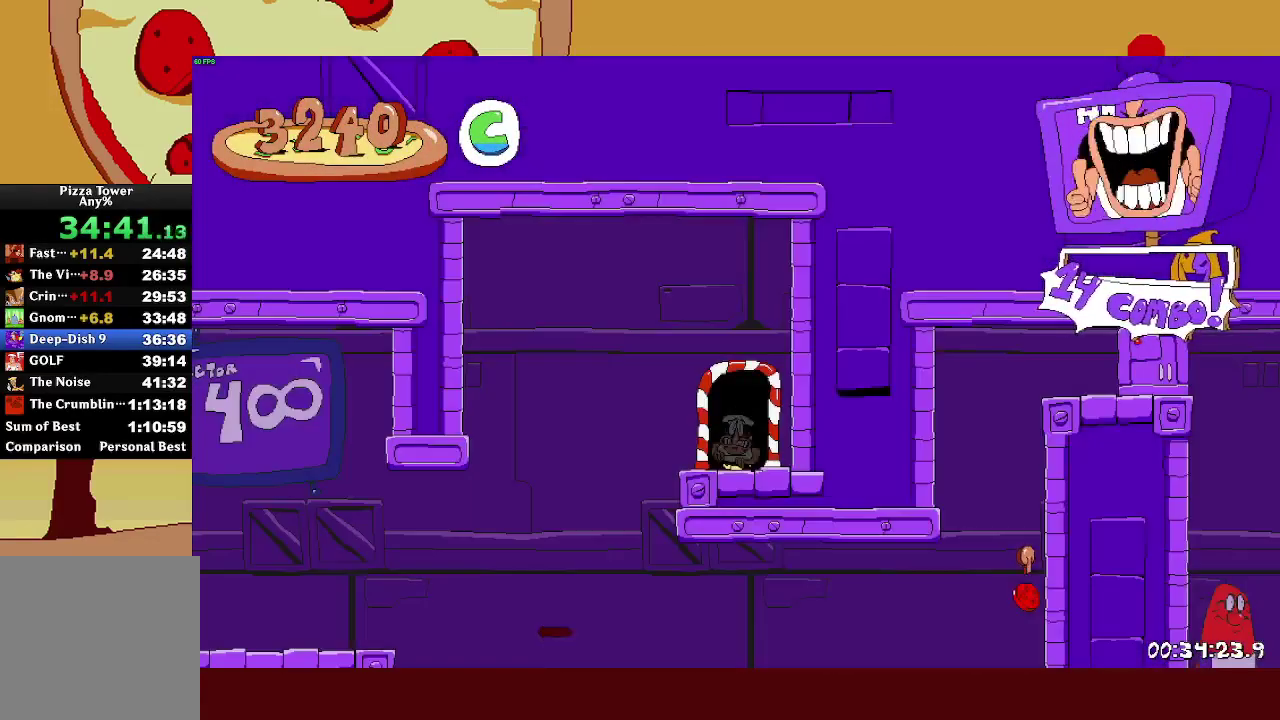
{"buttons": ["R2"], "left_stick": "center", "right_stick": "center", "events": [[83, "left_stick", "center"]]}
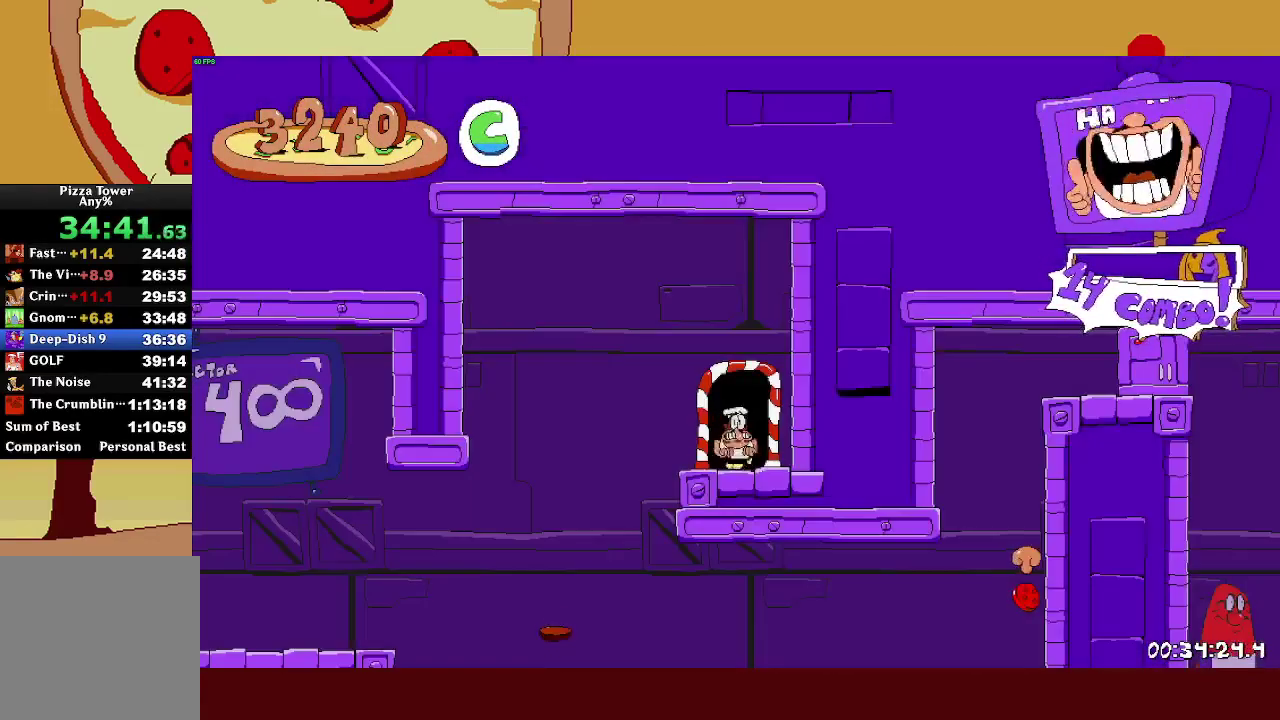
{"buttons": ["R2"], "left_stick": "center", "right_stick": "center"}
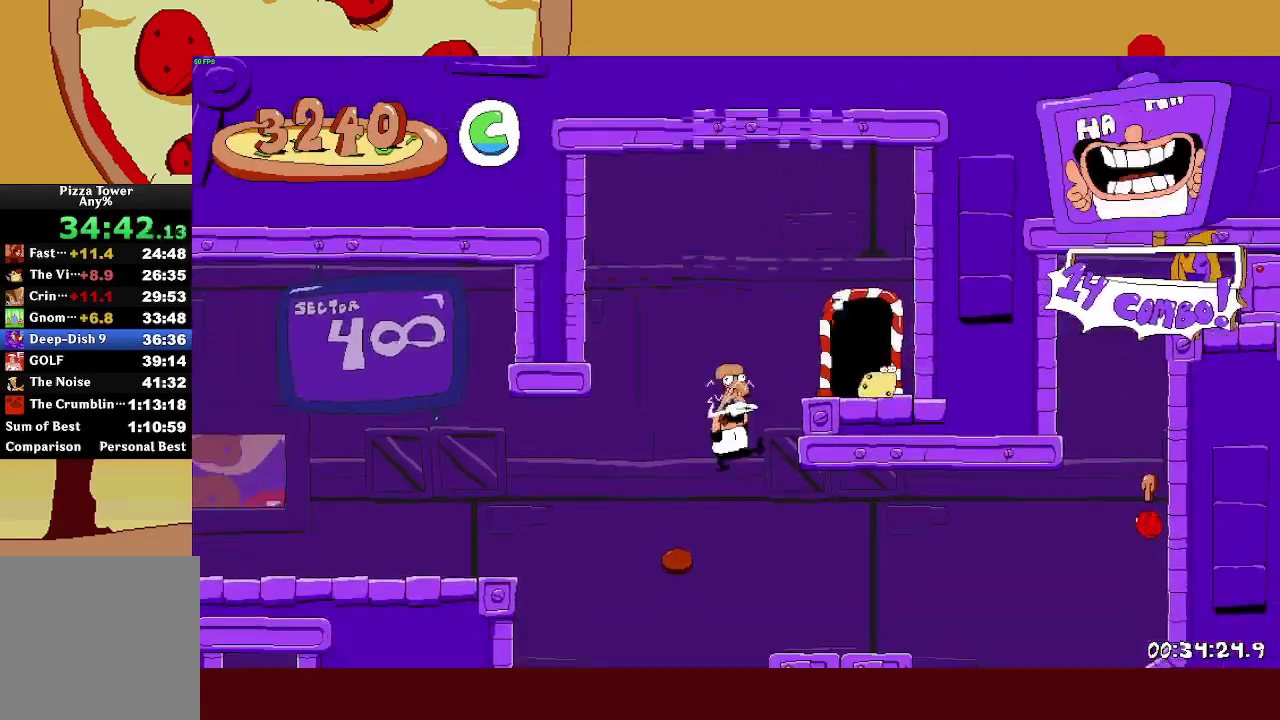
{"buttons": ["R2"], "left_stick": "right", "right_stick": "center"}
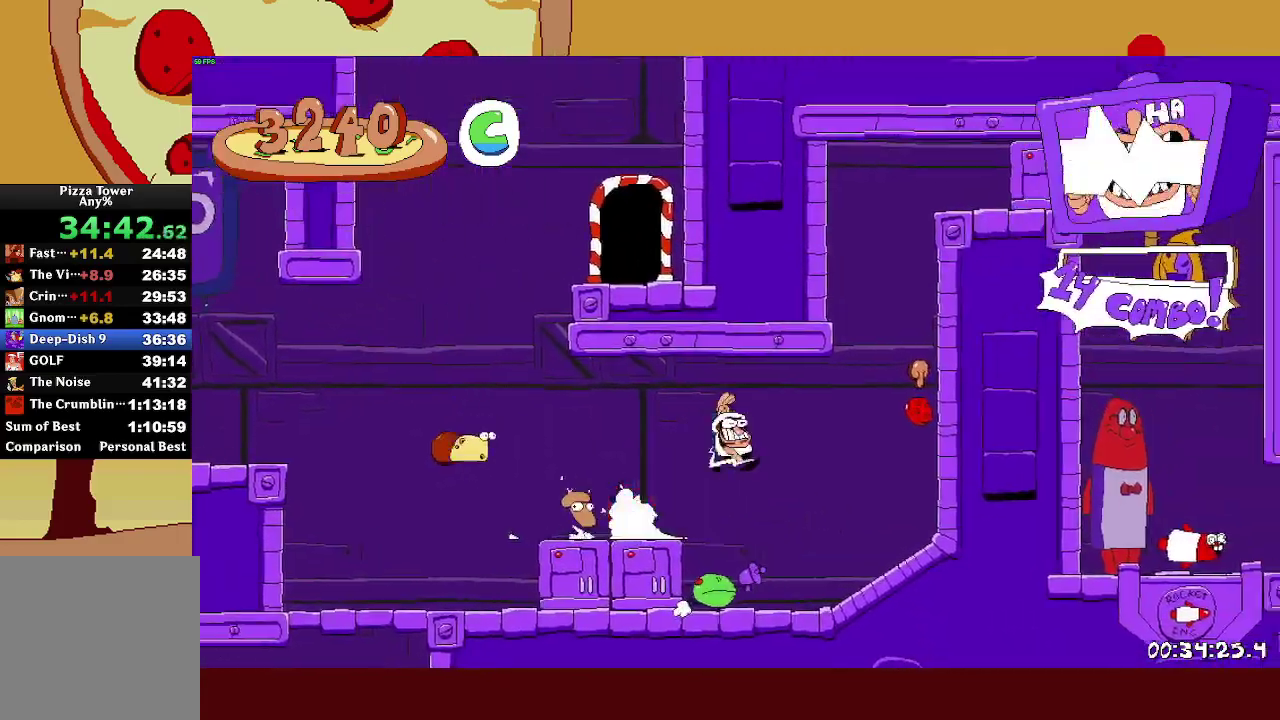
{"buttons": ["R2"], "left_stick": "right", "right_stick": "center", "events": []}
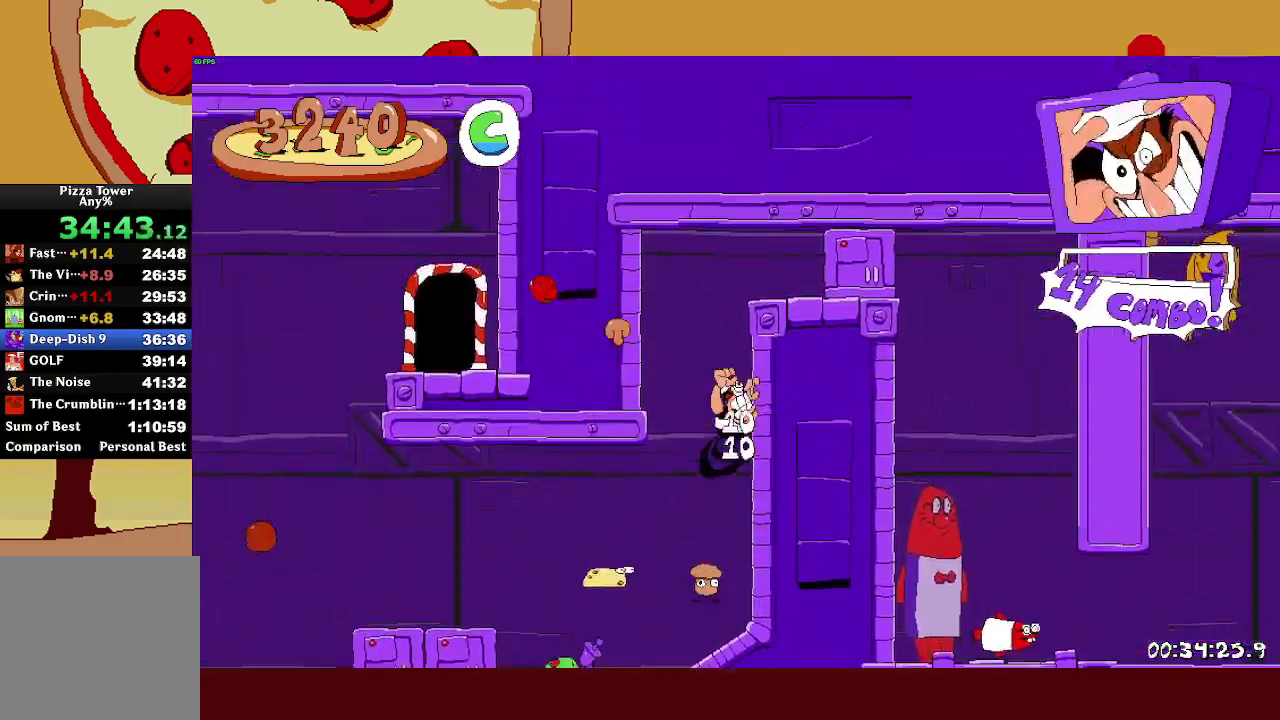
{"buttons": ["R2"], "left_stick": "right", "right_stick": "center", "events": []}
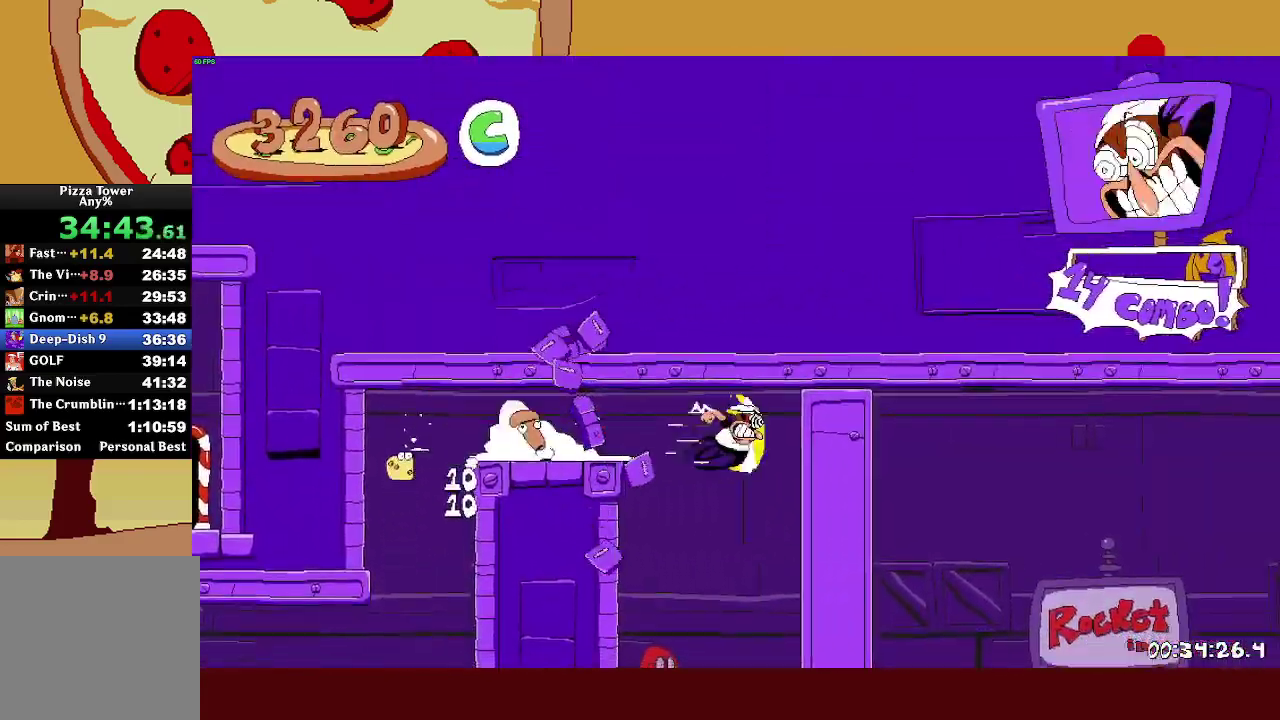
{"buttons": ["R2"], "left_stick": "right", "right_stick": "center", "events": [[67, "L1", "down"], [83, "CROSS", "down"], [83, "SQUARE", "down"], [167, "CROSS", "up"], [167, "SQUARE", "up"], [183, "L1", "up"], [233, "R2", "up"], [400, "left_stick", "center"], [483, "R2", "down"], [500, "left_stick", "right"]]}